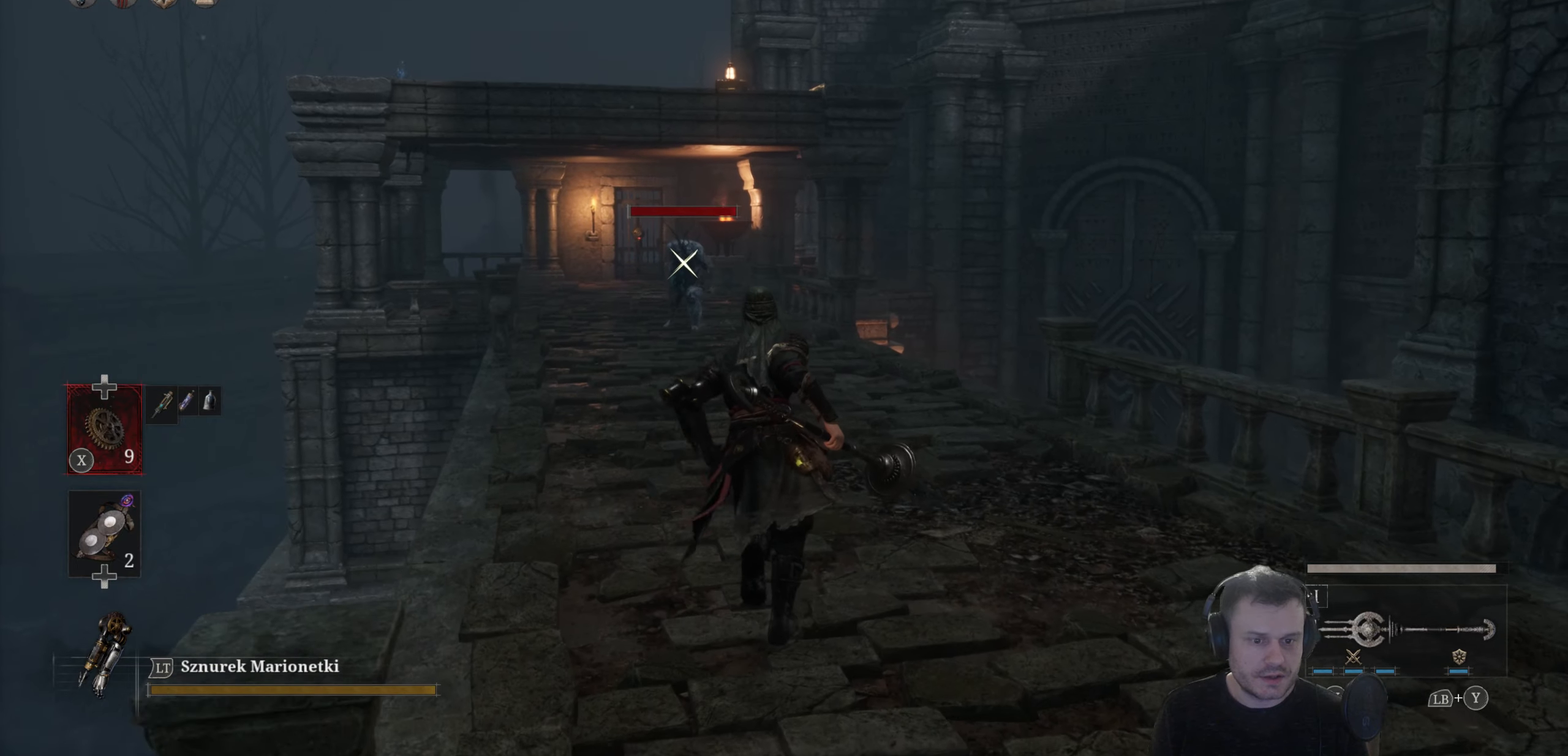
Gameplay with a controller (Xbox layout); each line is a JSON object with the inputs held at the frame after it. "events" lists button and stick changes between this image and that frame as [ms after this image, input, new state], when the widget could be followed in between.
{"buttons": ["B"], "left_stick": "up", "right_stick": "center", "events": [[17, "B", "down"]]}
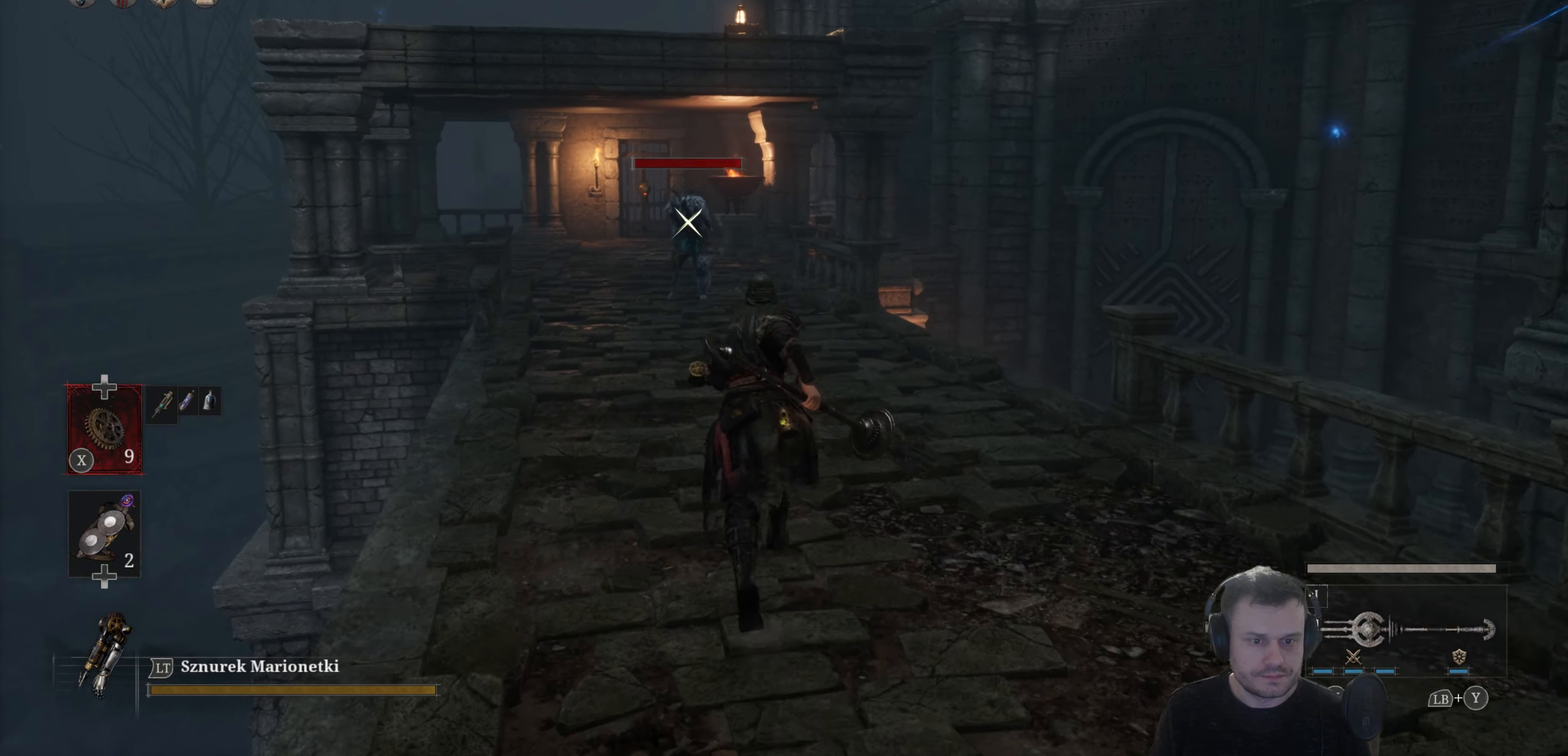
{"buttons": ["B"], "left_stick": "up", "right_stick": "center", "events": []}
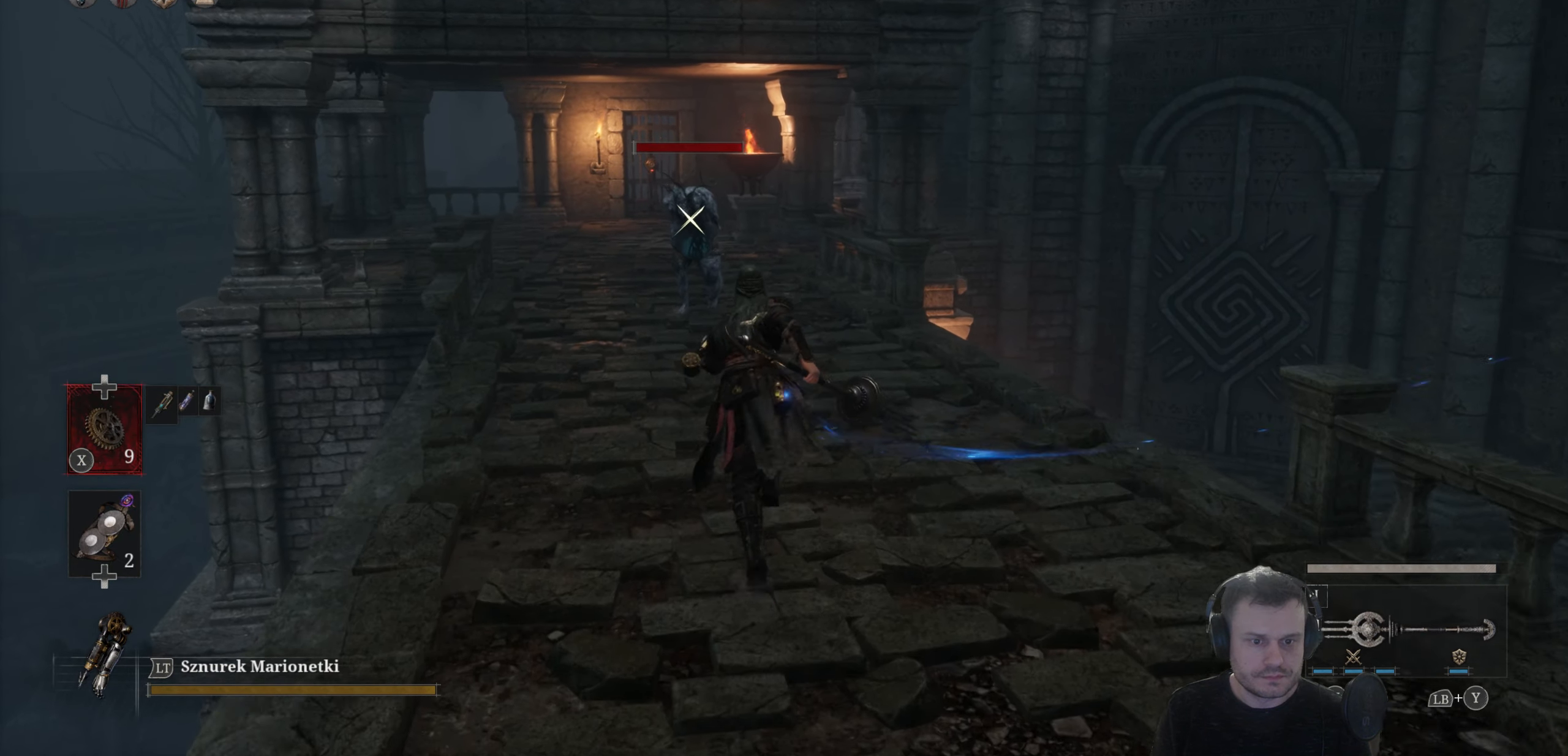
{"buttons": ["B", "R2"], "left_stick": "up", "right_stick": "center", "events": [[317, "R2", "down"]]}
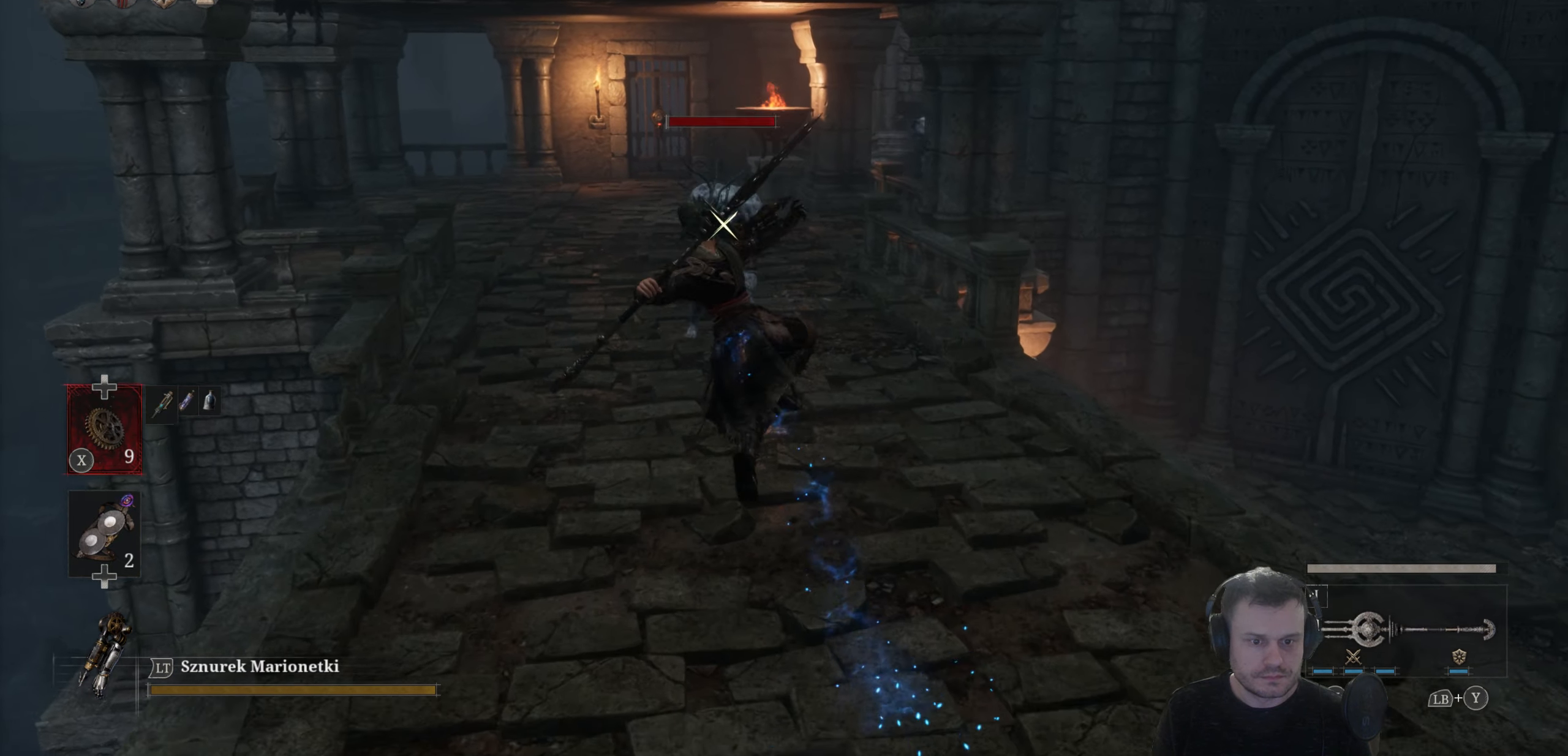
{"buttons": ["B"], "left_stick": "down", "right_stick": "center", "events": [[34, "left_stick", "center"], [100, "B", "up"], [100, "R2", "up"], [100, "left_stick", "down"], [484, "B", "down"]]}
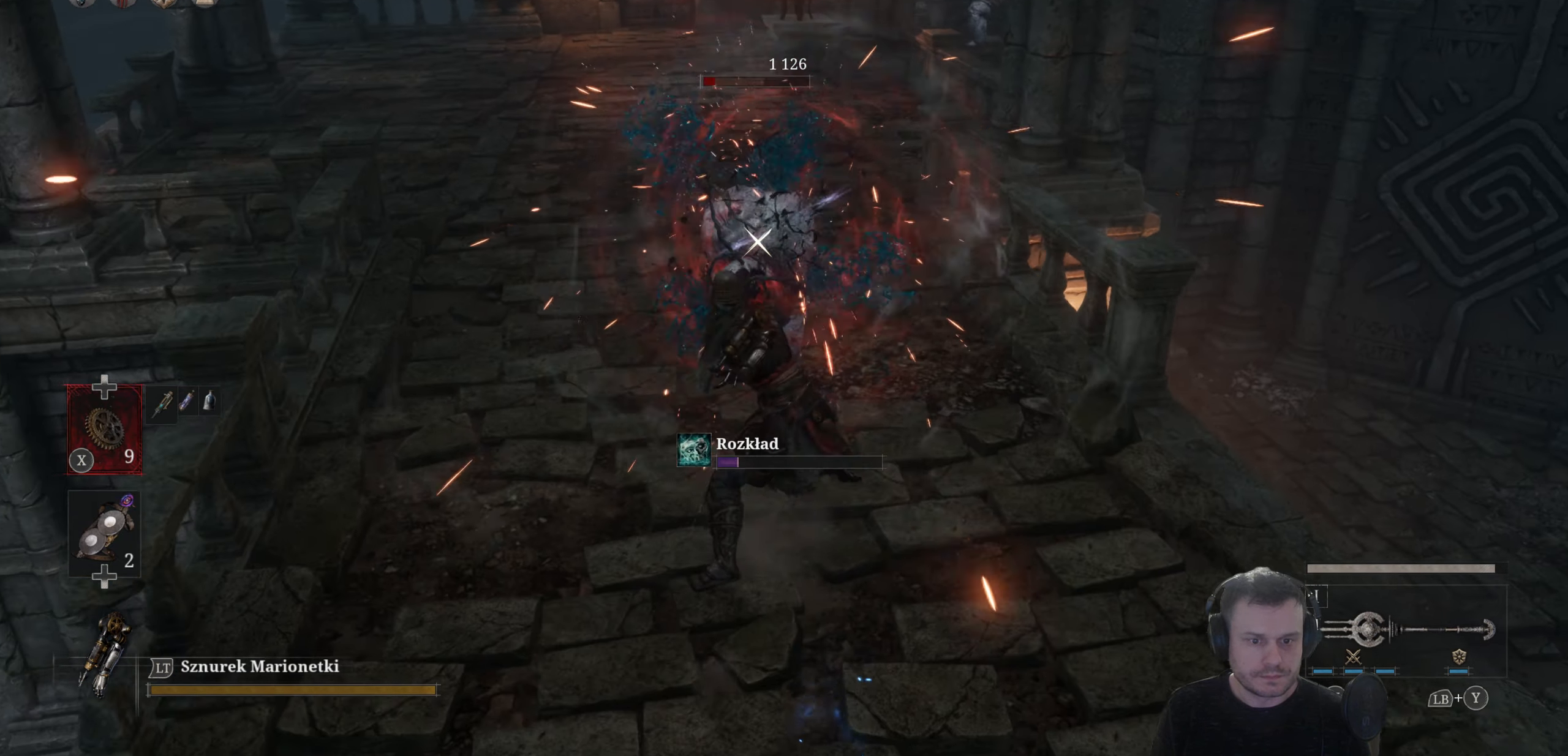
{"buttons": [], "left_stick": "down", "right_stick": "center", "events": [[67, "B", "up"]]}
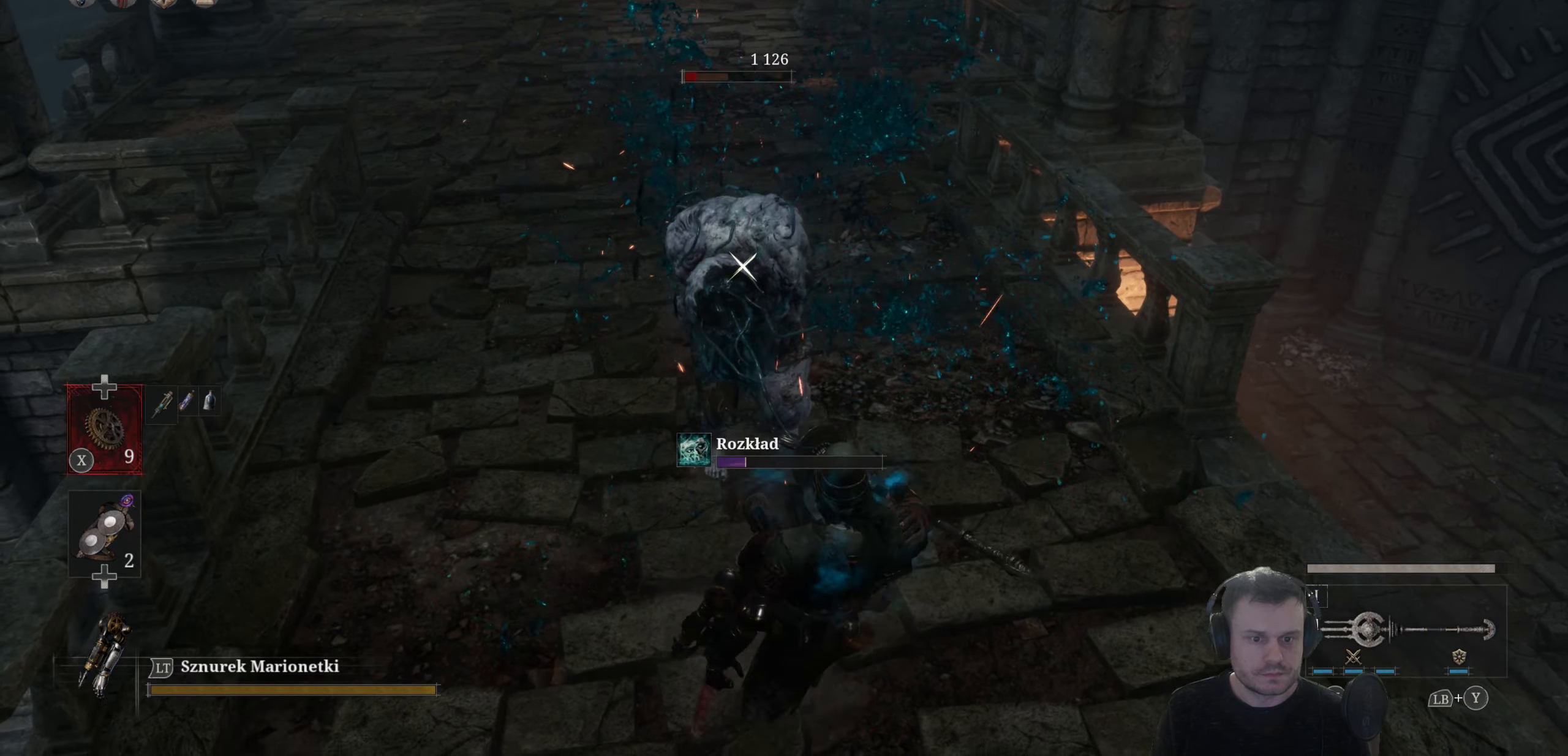
{"buttons": [], "left_stick": "down", "right_stick": "center", "events": [[300, "B", "down"], [450, "B", "up"]]}
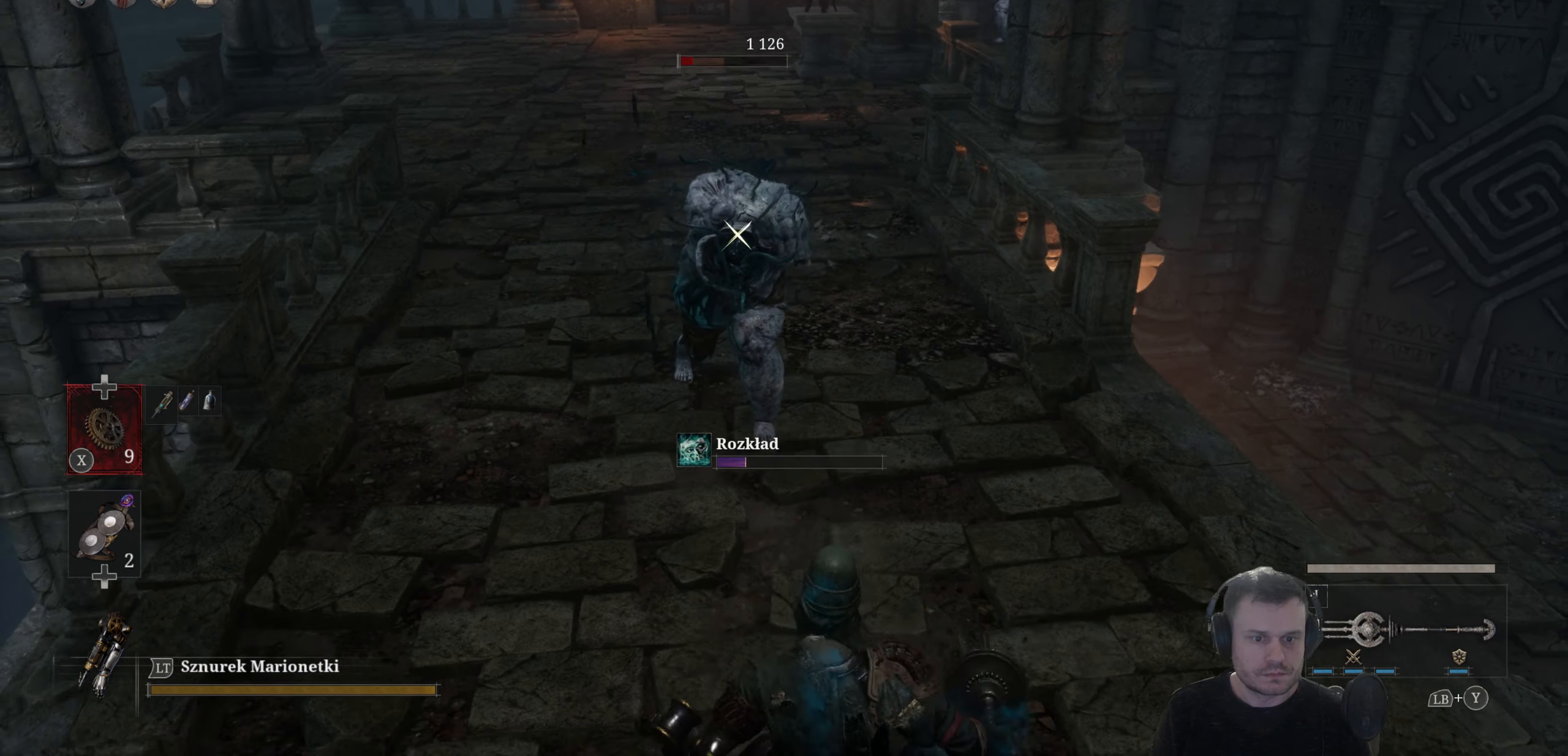
{"buttons": [], "left_stick": "down", "right_stick": "center", "events": []}
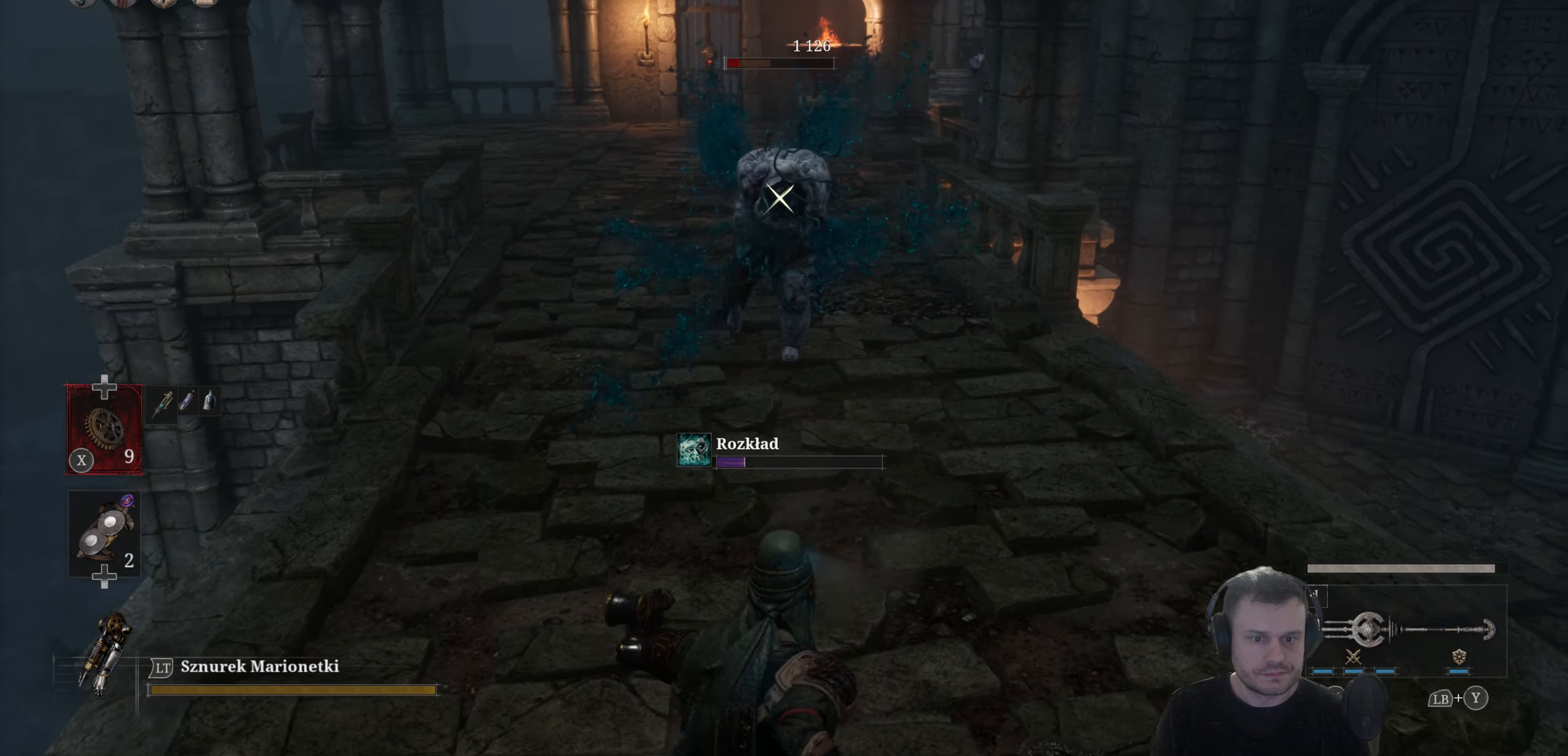
{"buttons": [], "left_stick": "down-right", "right_stick": "center", "events": [[67, "left_stick", "down-right"], [200, "left_stick", "down"], [467, "left_stick", "down-right"]]}
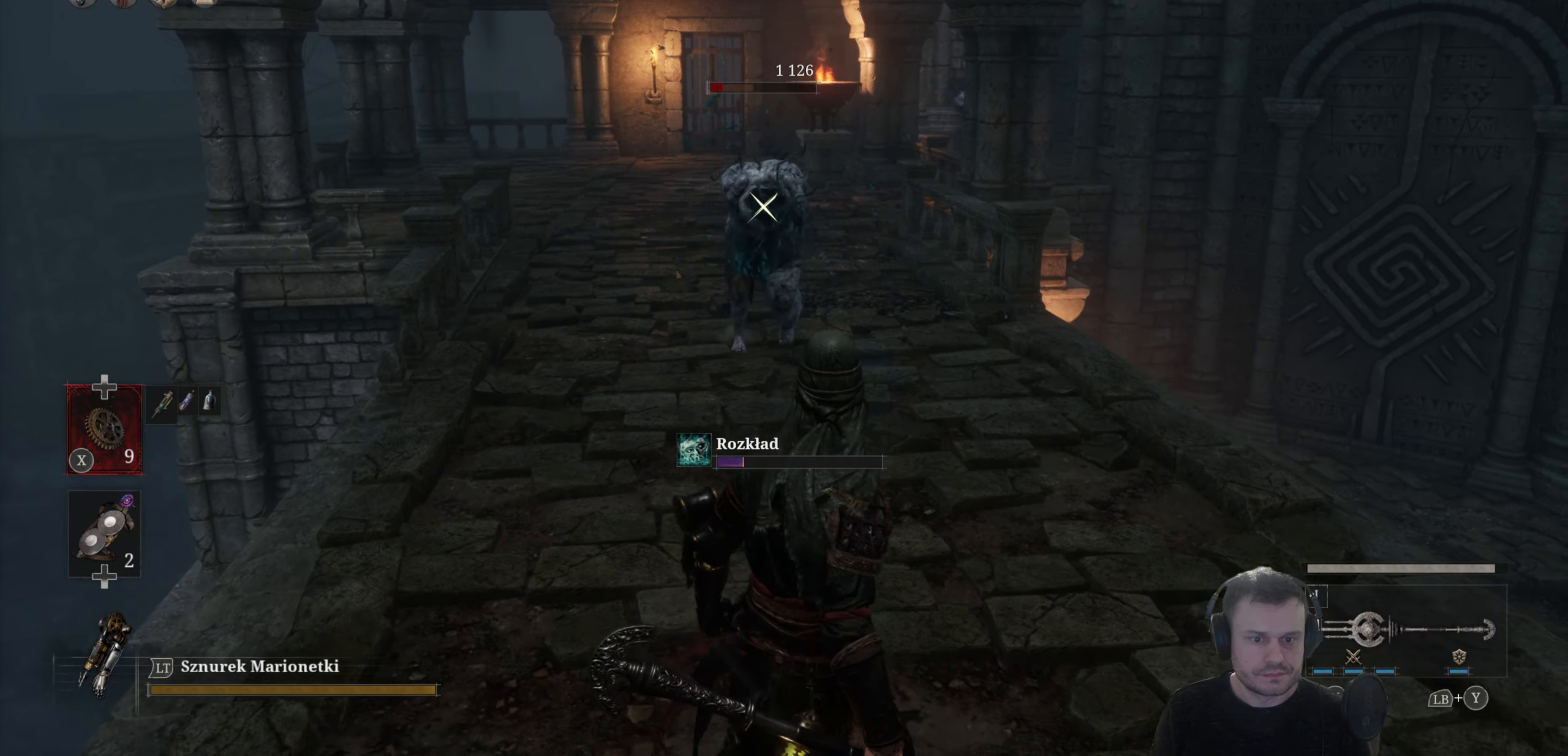
{"buttons": [], "left_stick": "down-right", "right_stick": "center", "events": []}
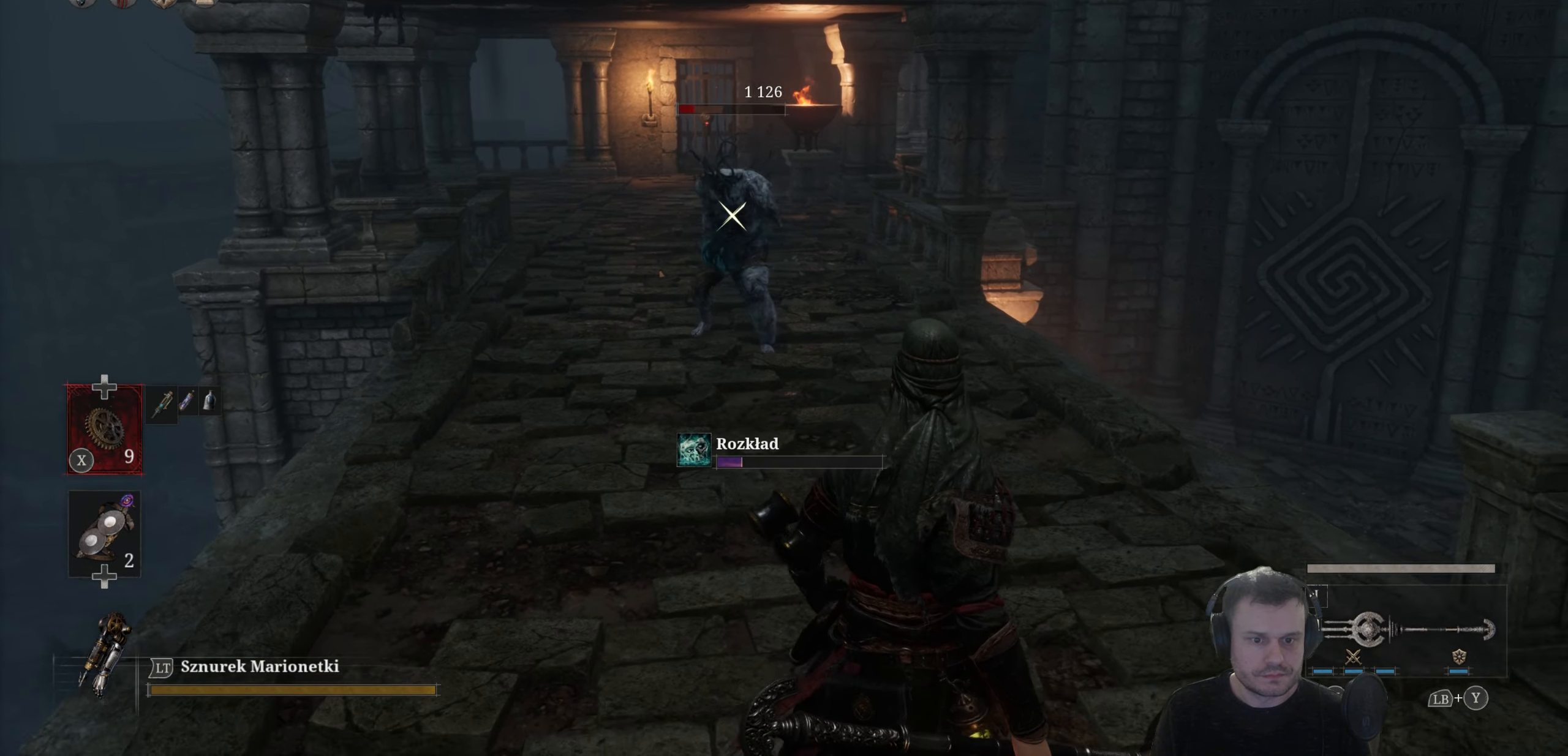
{"buttons": [], "left_stick": "center", "right_stick": "center", "events": [[134, "left_stick", "down"], [300, "left_stick", "center"]]}
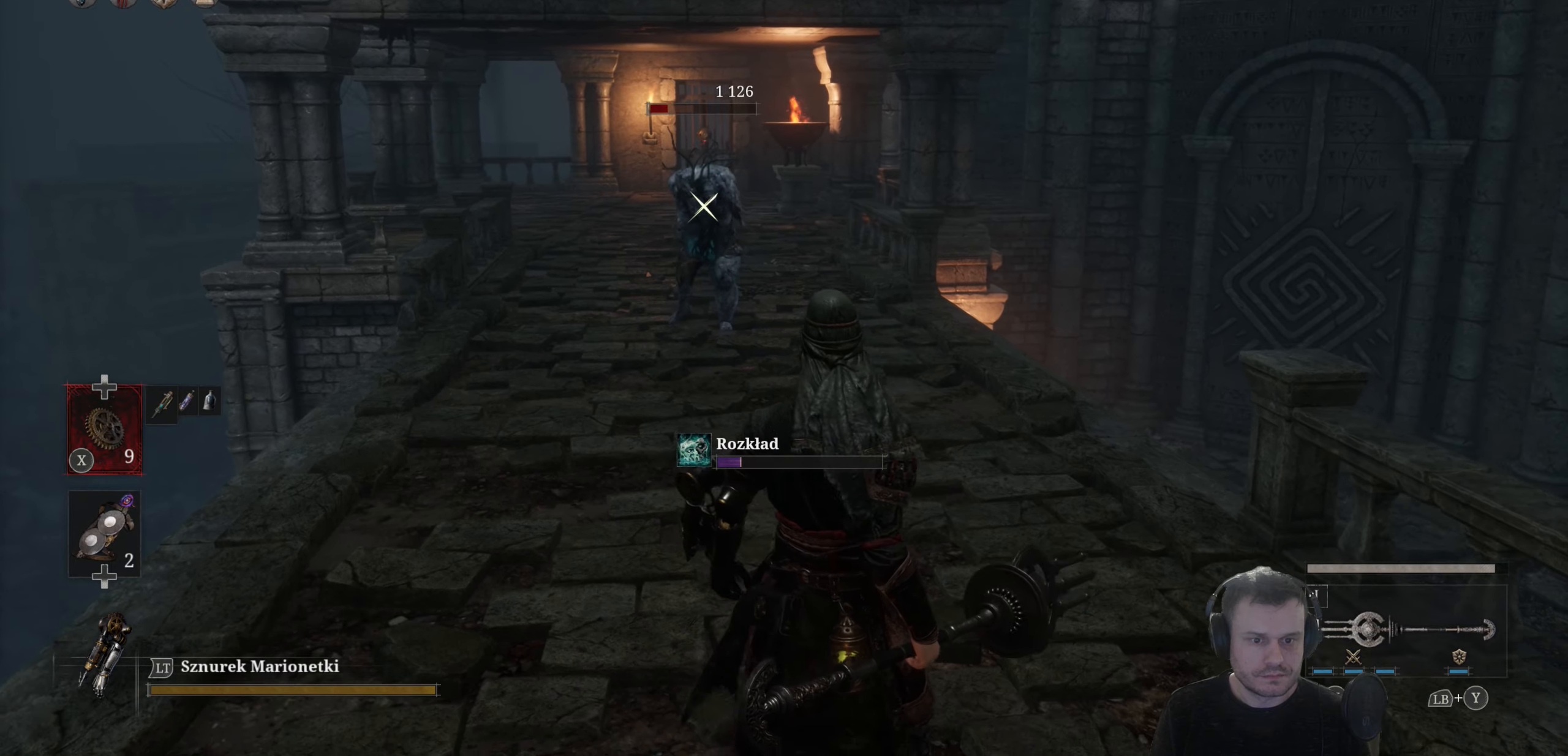
{"buttons": ["B"], "left_stick": "up", "right_stick": "center", "events": [[83, "B", "down"], [83, "left_stick", "up"]]}
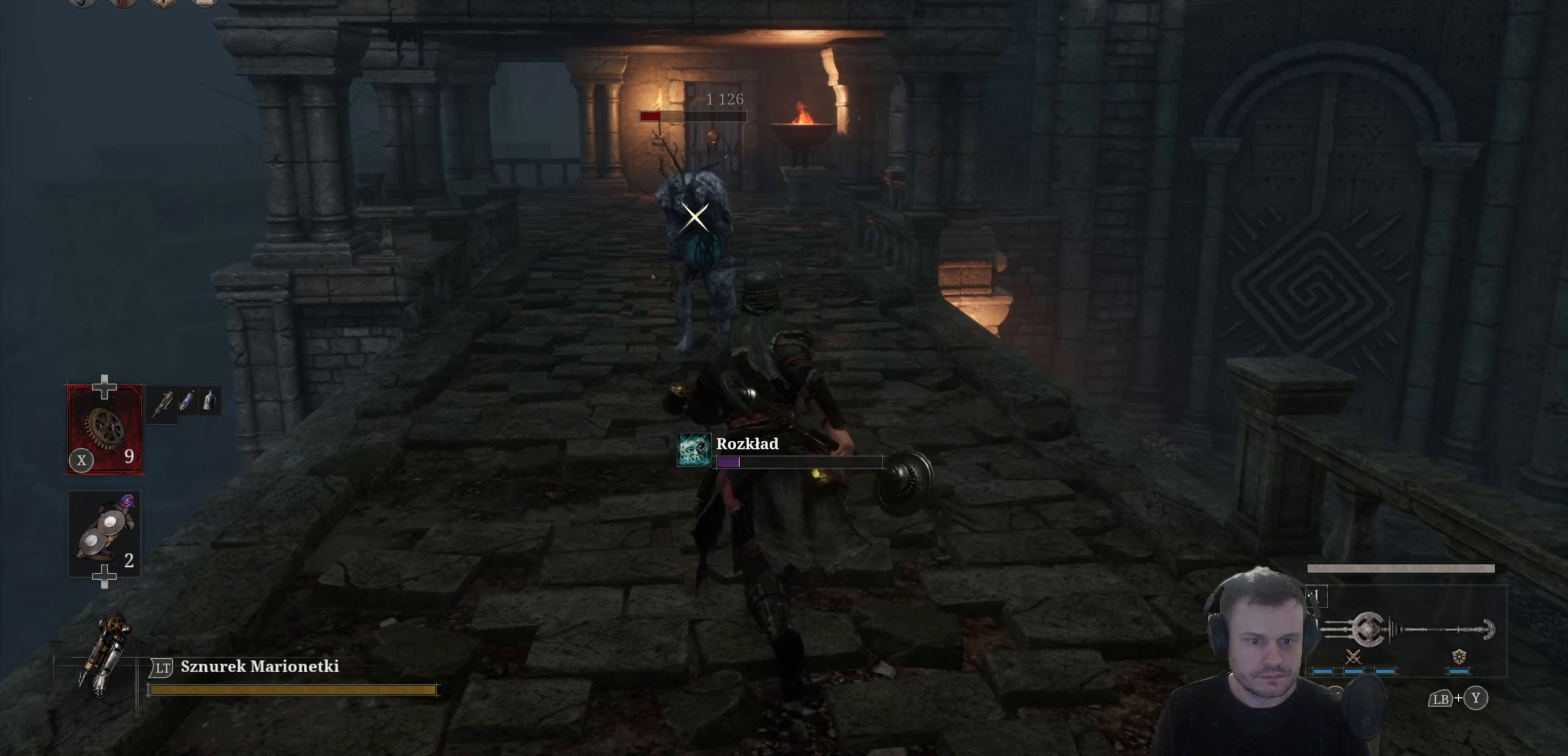
{"buttons": [], "left_stick": "center", "right_stick": "center", "events": [[16, "R2", "down"], [383, "B", "up"], [400, "R2", "up"], [466, "left_stick", "center"]]}
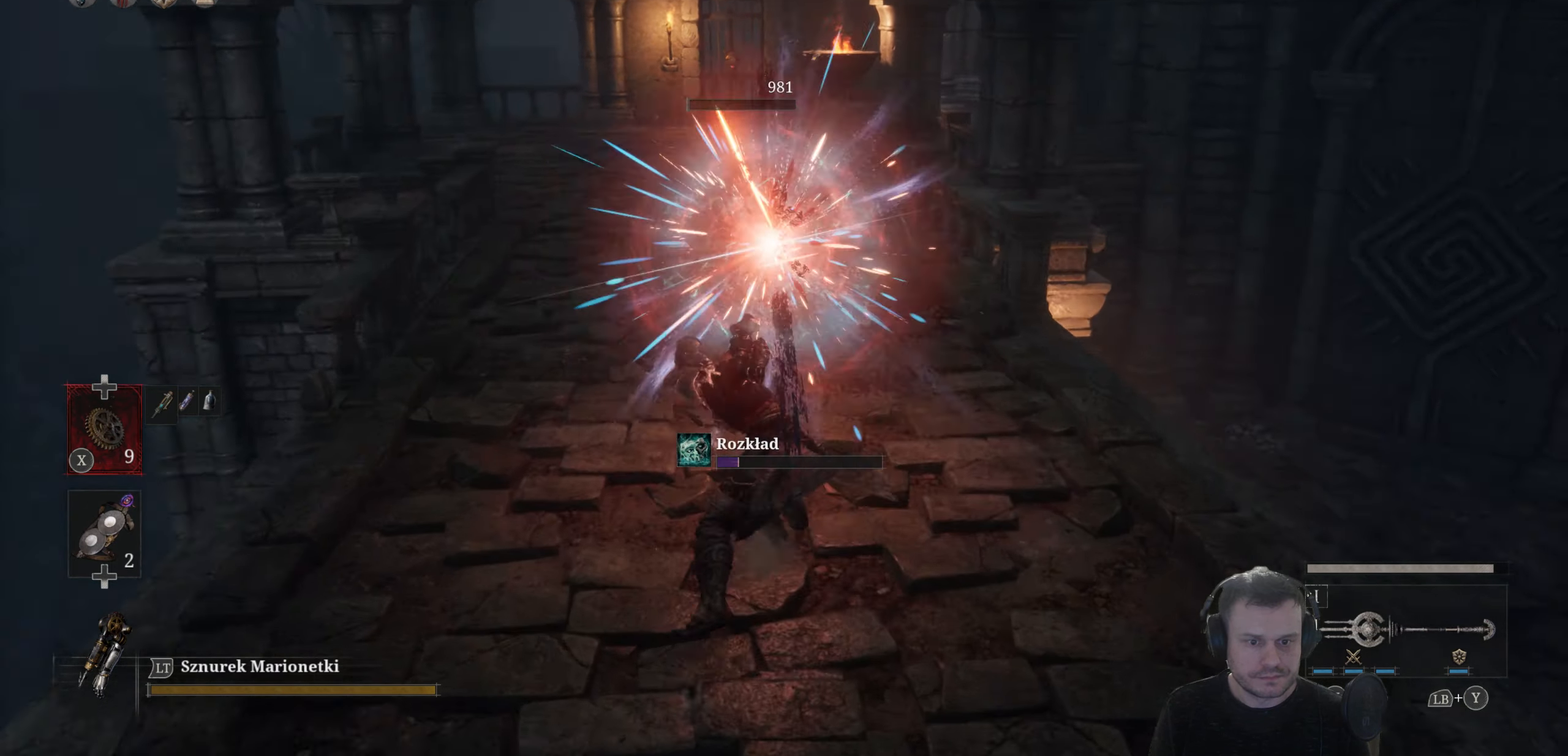
{"buttons": [], "left_stick": "down", "right_stick": "center", "events": [[66, "left_stick", "down"], [200, "B", "down"], [283, "B", "up"]]}
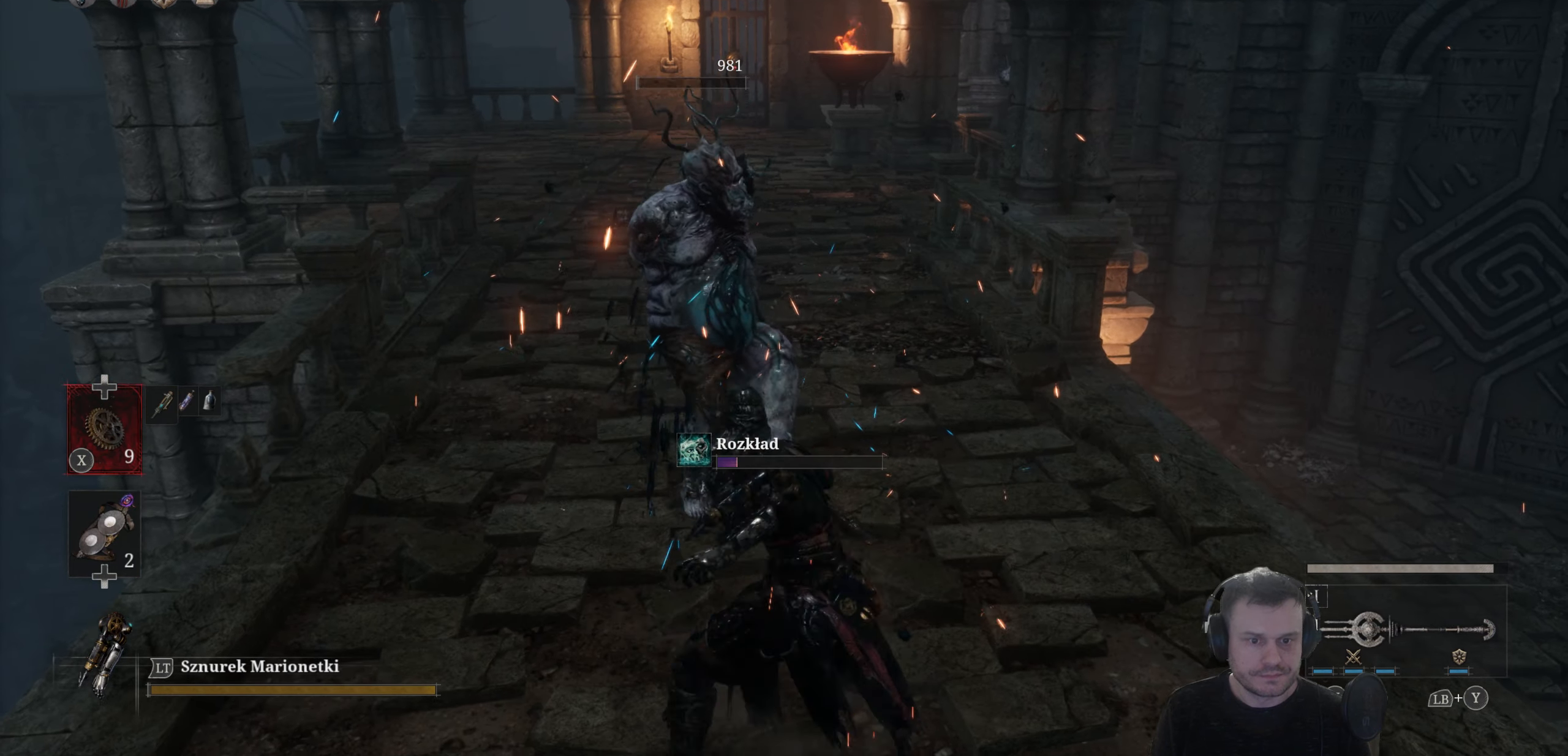
{"buttons": ["B"], "left_stick": "up", "right_stick": "center", "events": [[300, "left_stick", "left"], [366, "B", "down"], [416, "left_stick", "up"]]}
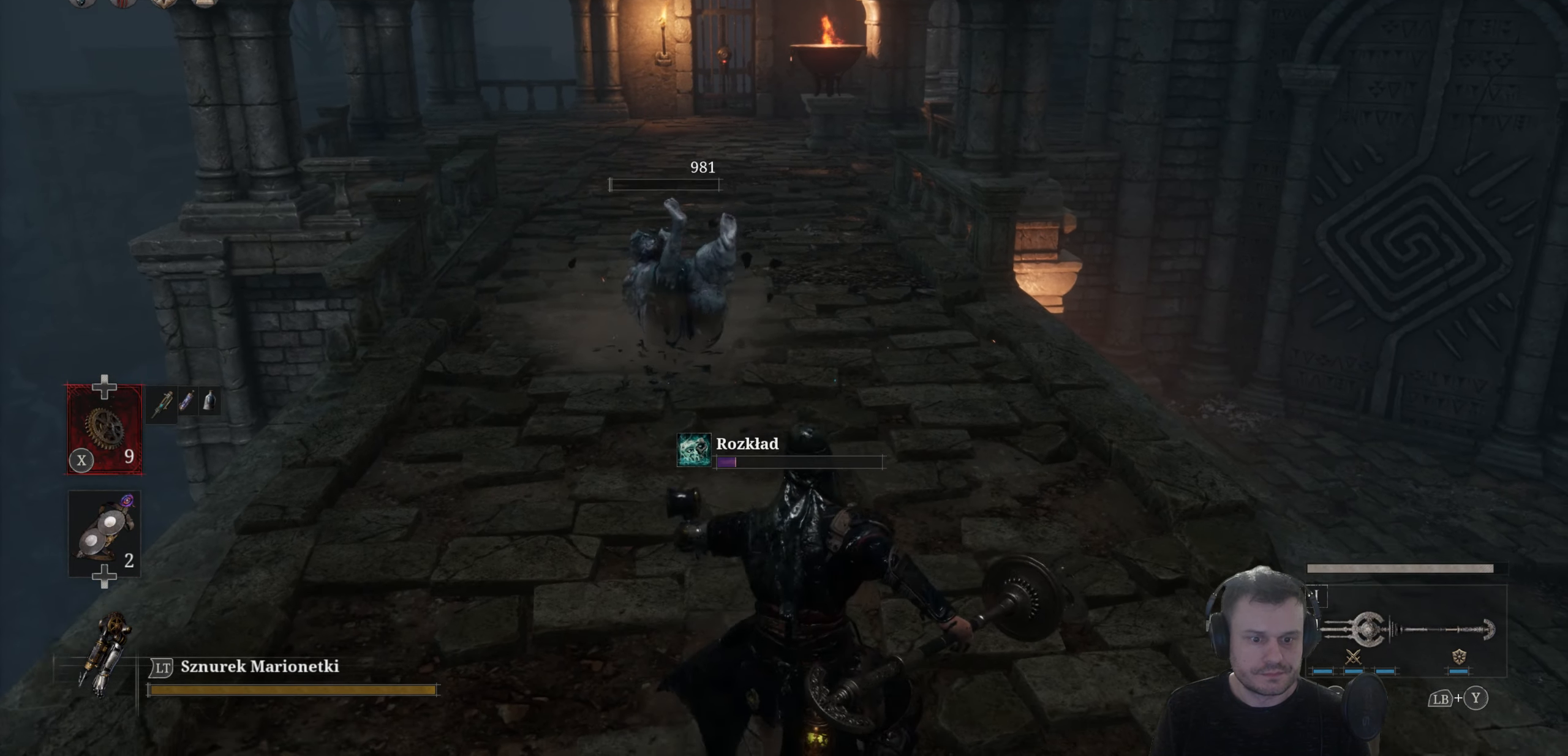
{"buttons": ["B"], "left_stick": "up", "right_stick": "center", "events": [[200, "left_stick", "up-right"], [416, "left_stick", "up"]]}
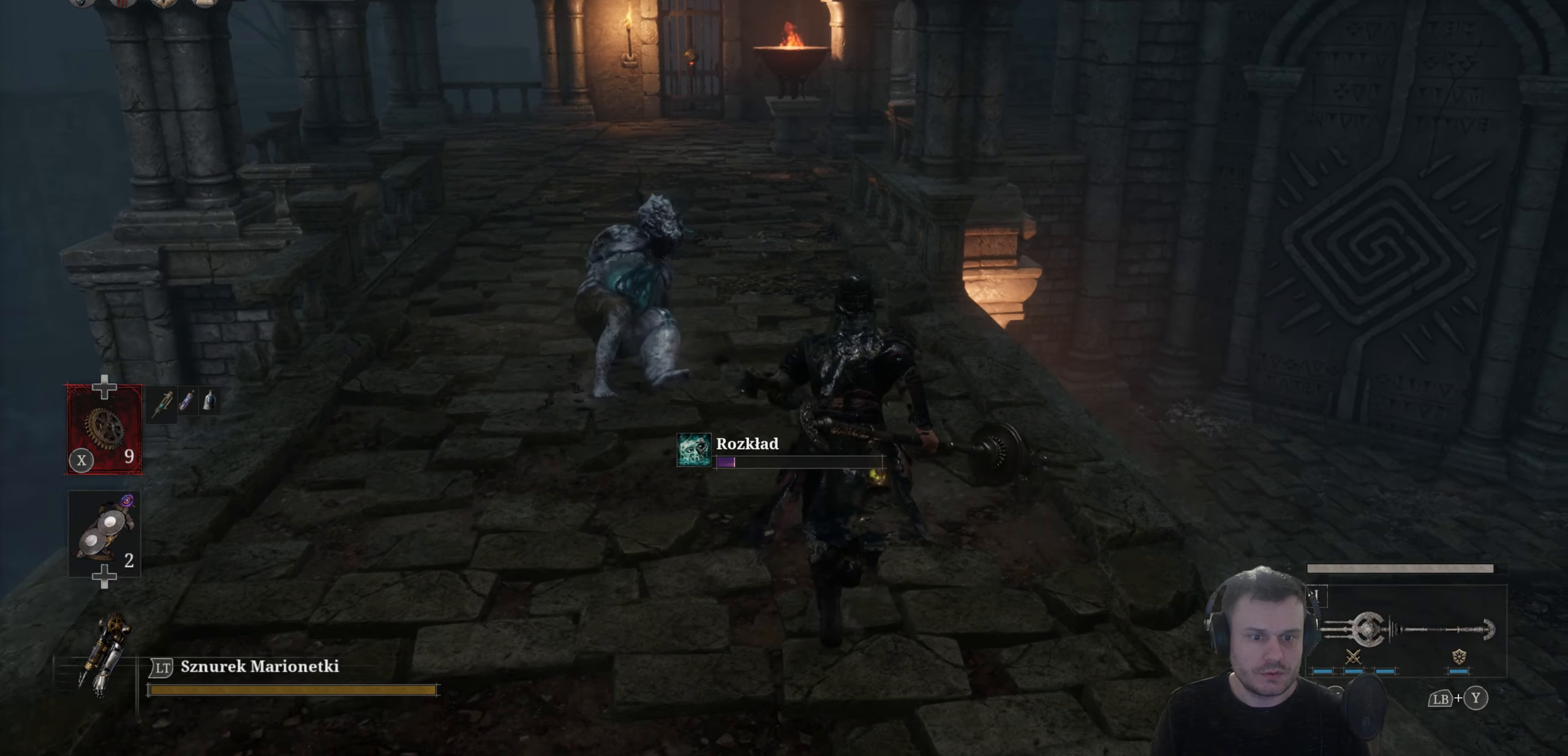
{"buttons": ["B"], "left_stick": "up", "right_stick": "center", "events": []}
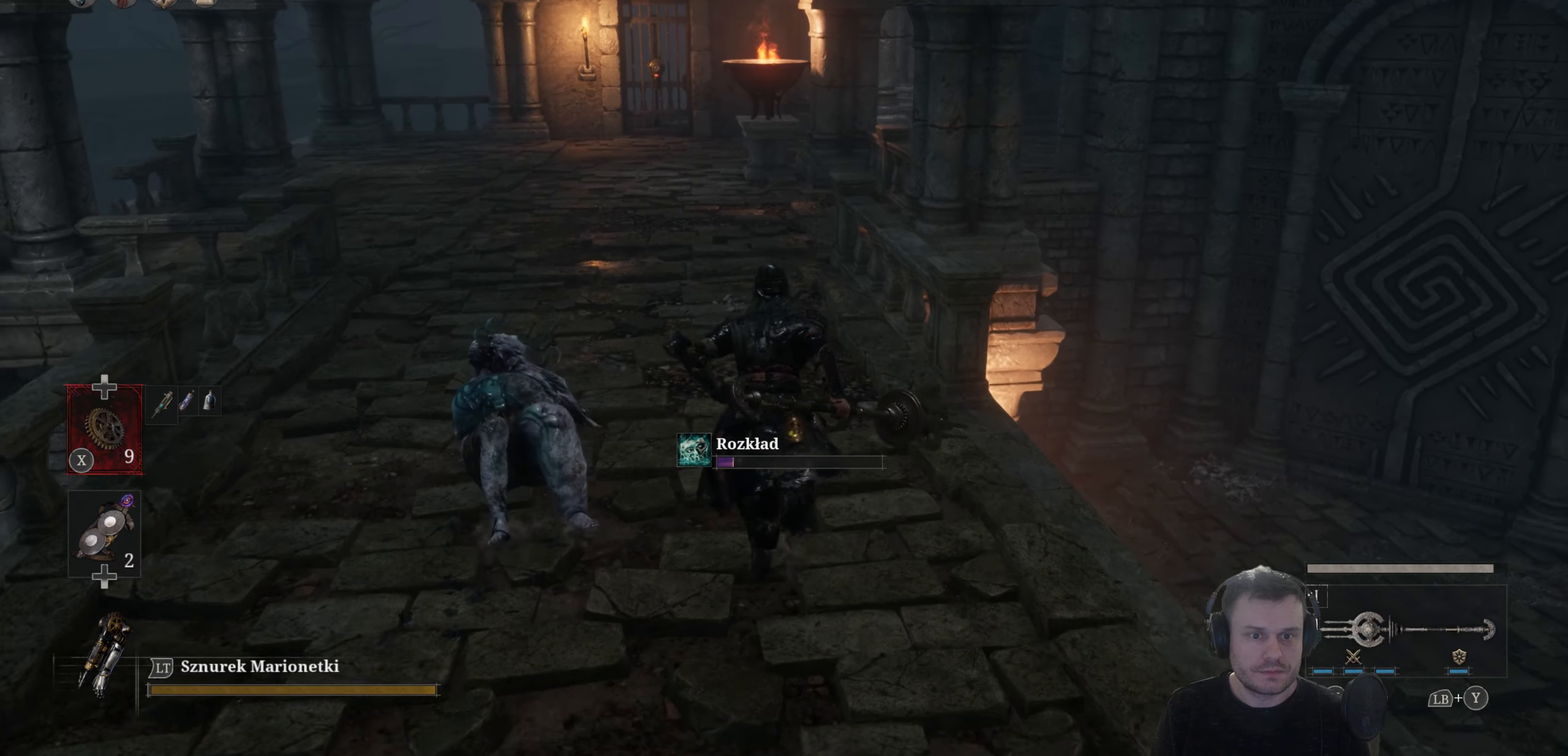
{"buttons": ["B"], "left_stick": "up", "right_stick": "center", "events": []}
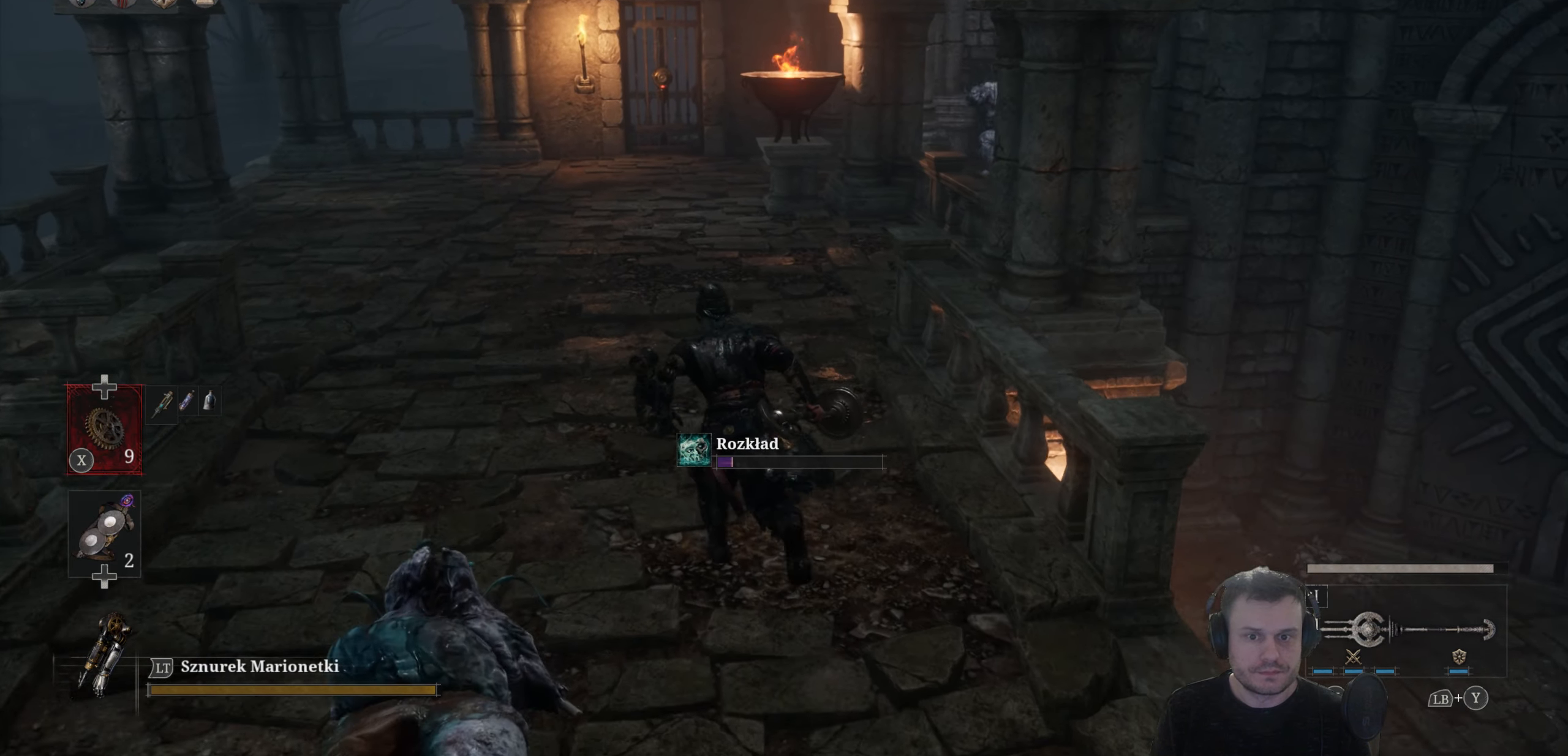
{"buttons": [], "left_stick": "up", "right_stick": "center", "events": [[500, "B", "up"]]}
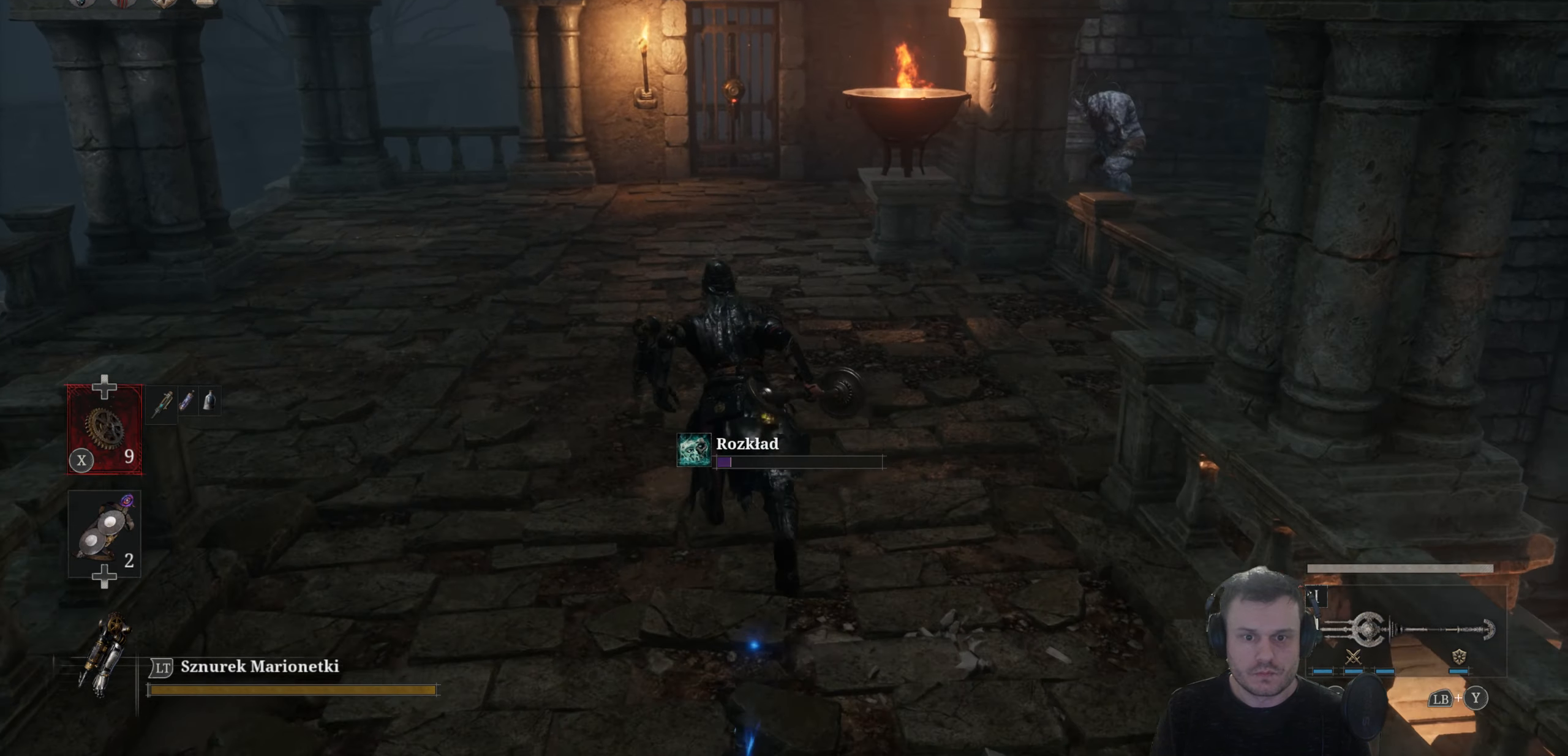
{"buttons": [], "left_stick": "up-left", "right_stick": "center", "events": [[183, "R3", "down"], [350, "R3", "up"], [466, "left_stick", "up-left"]]}
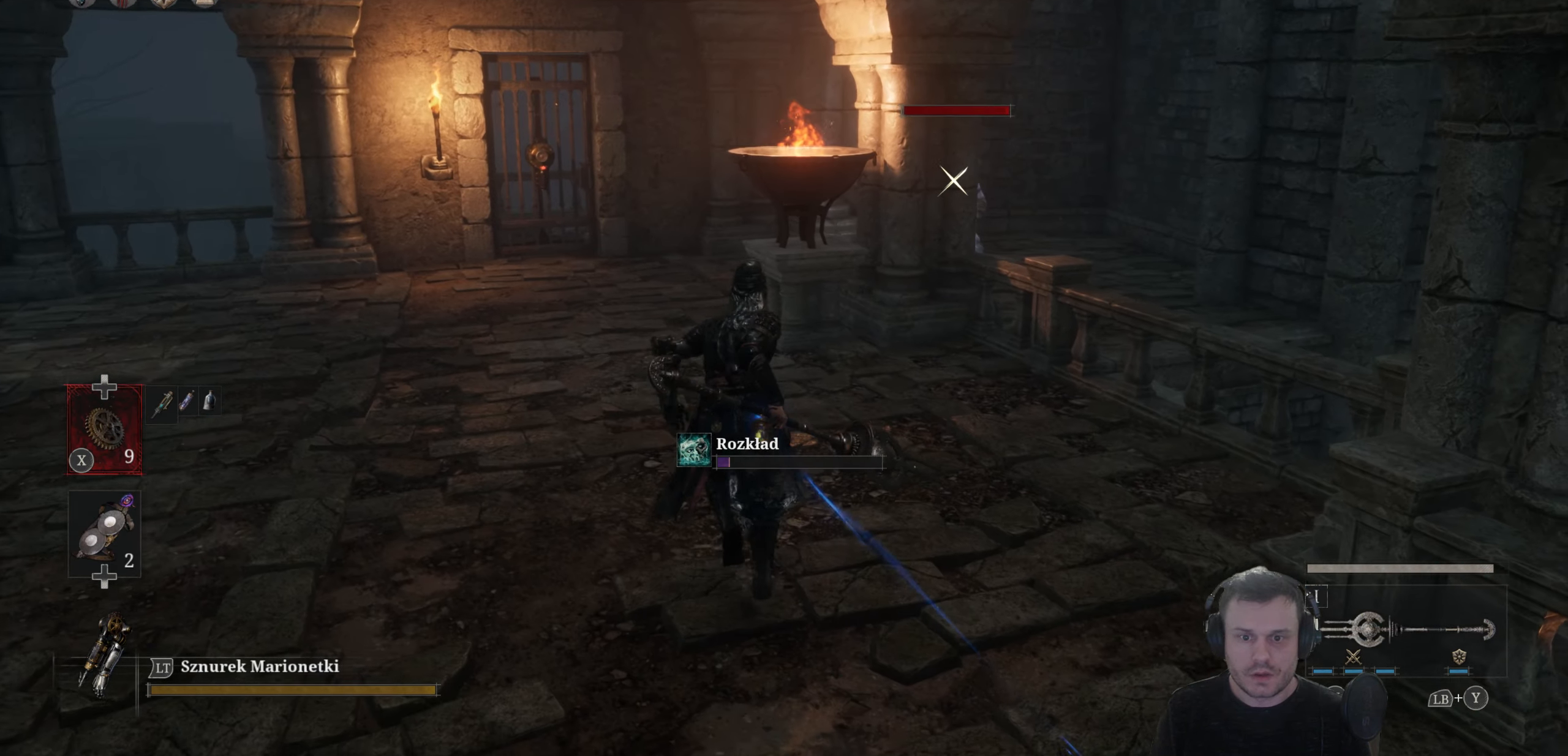
{"buttons": ["B"], "left_stick": "up-left", "right_stick": "center", "events": [[116, "B", "down"]]}
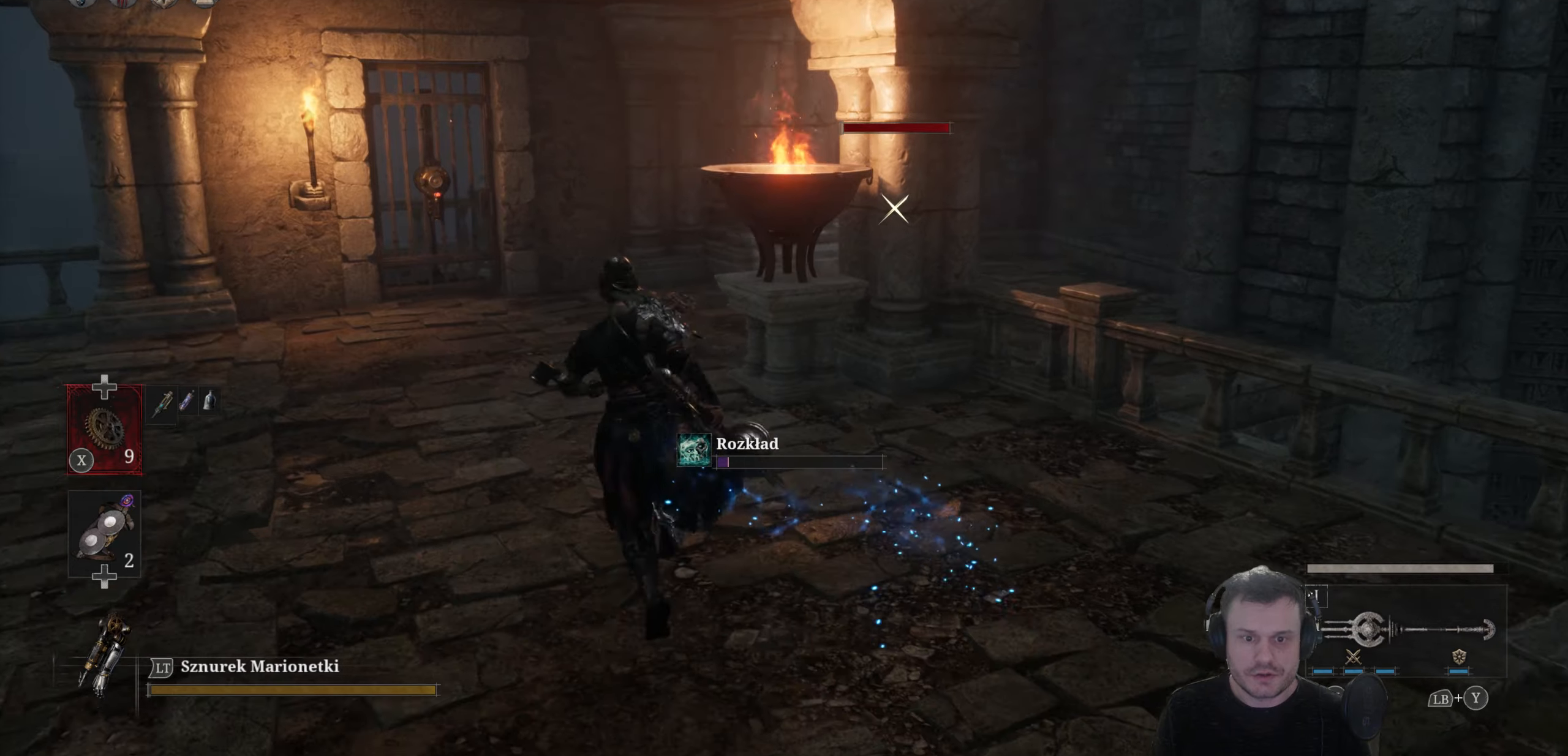
{"buttons": ["B"], "left_stick": "up-left", "right_stick": "center", "events": []}
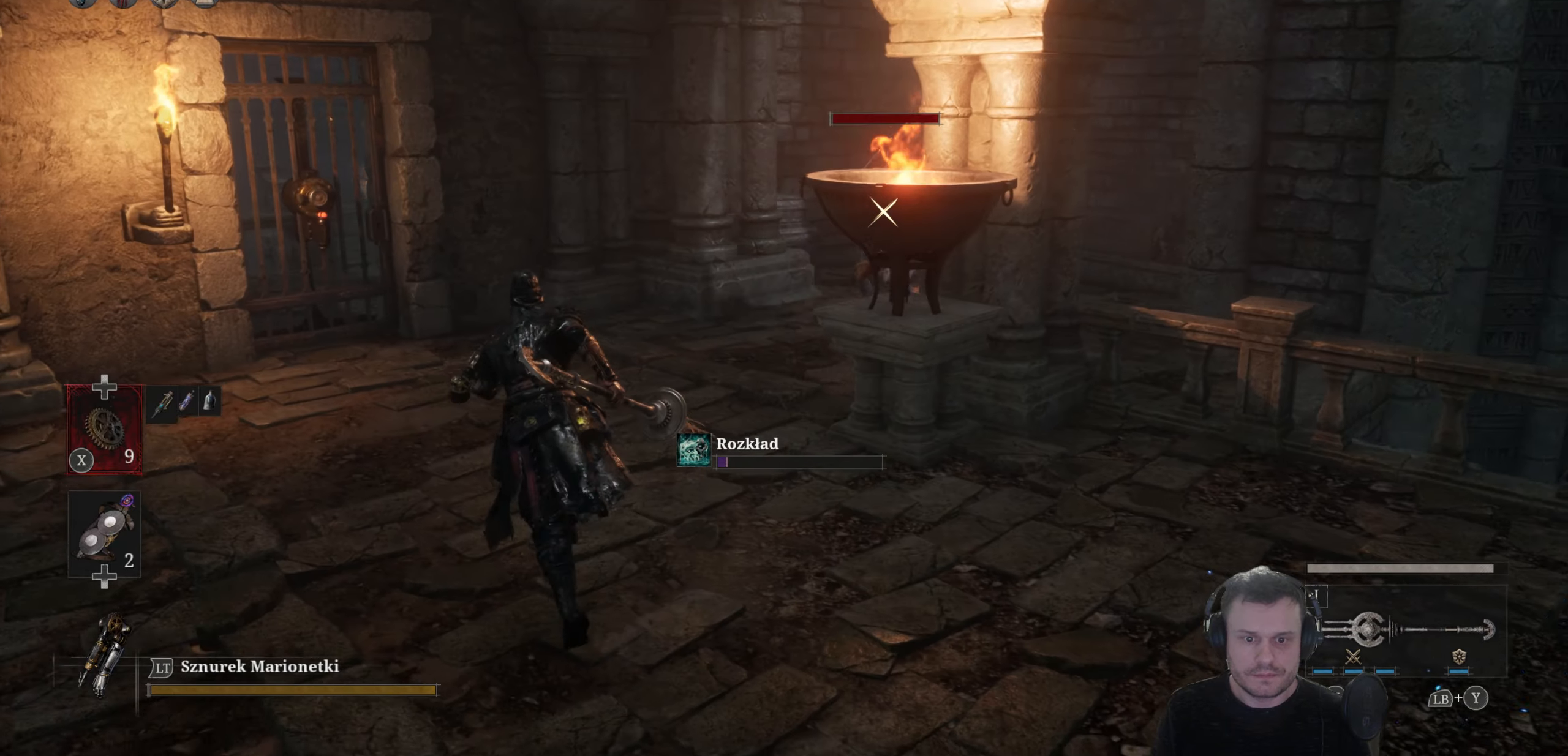
{"buttons": [], "left_stick": "down", "right_stick": "center", "events": [[33, "left_stick", "up"], [233, "R2", "down"], [450, "R2", "up"], [467, "B", "up"], [500, "left_stick", "down"]]}
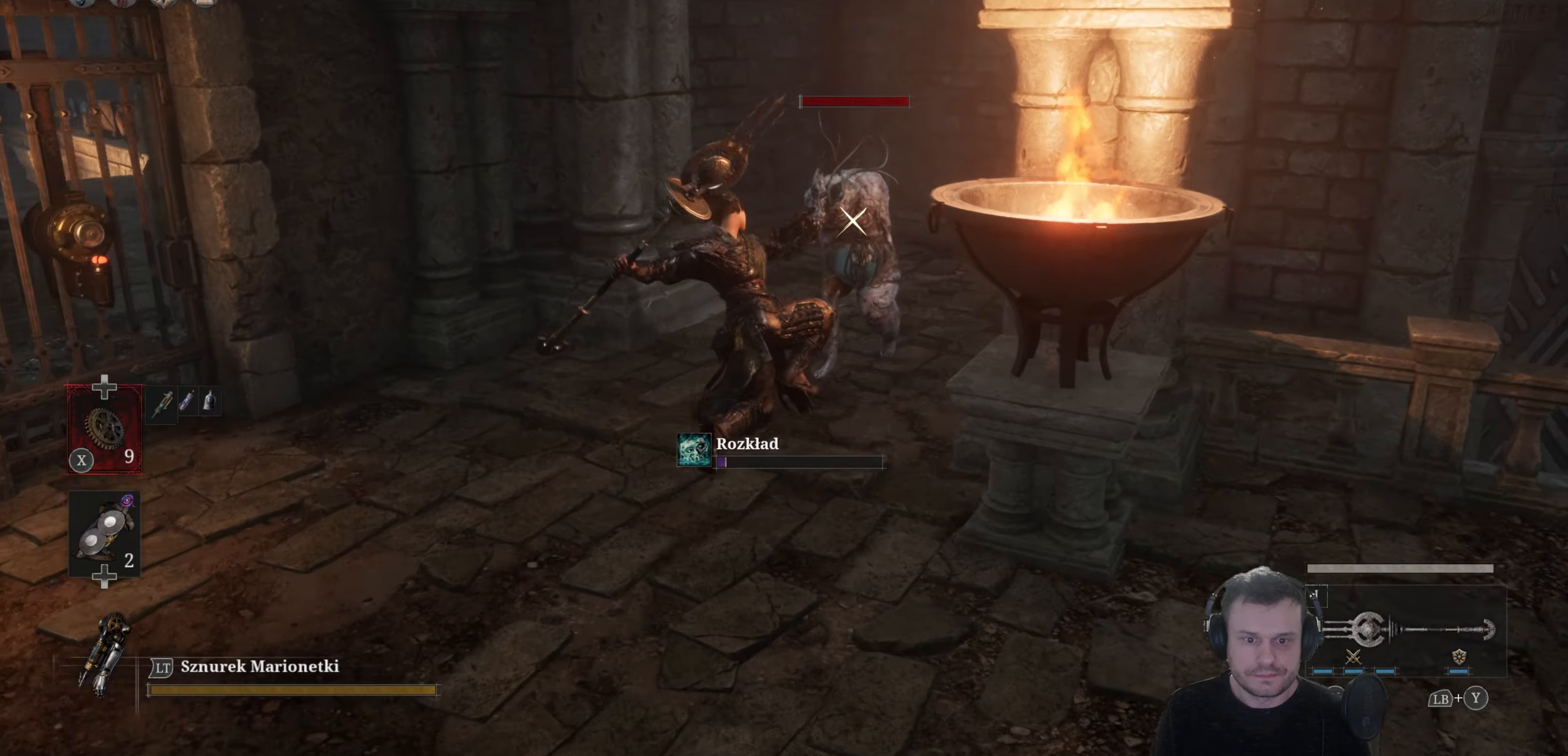
{"buttons": [], "left_stick": "down", "right_stick": "center", "events": [[333, "B", "down"], [467, "B", "up"]]}
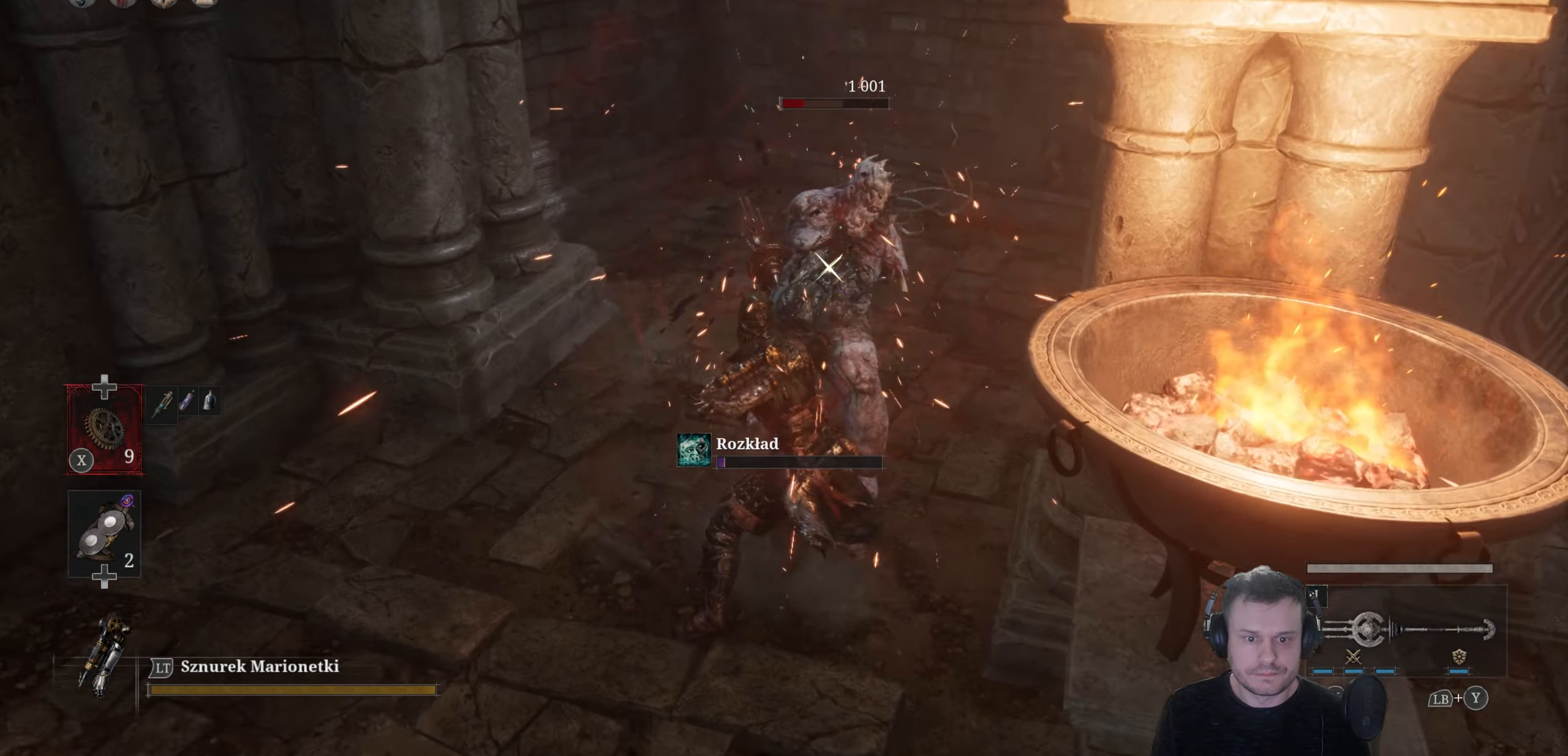
{"buttons": [], "left_stick": "down", "right_stick": "center", "events": [[317, "B", "down"], [417, "B", "up"]]}
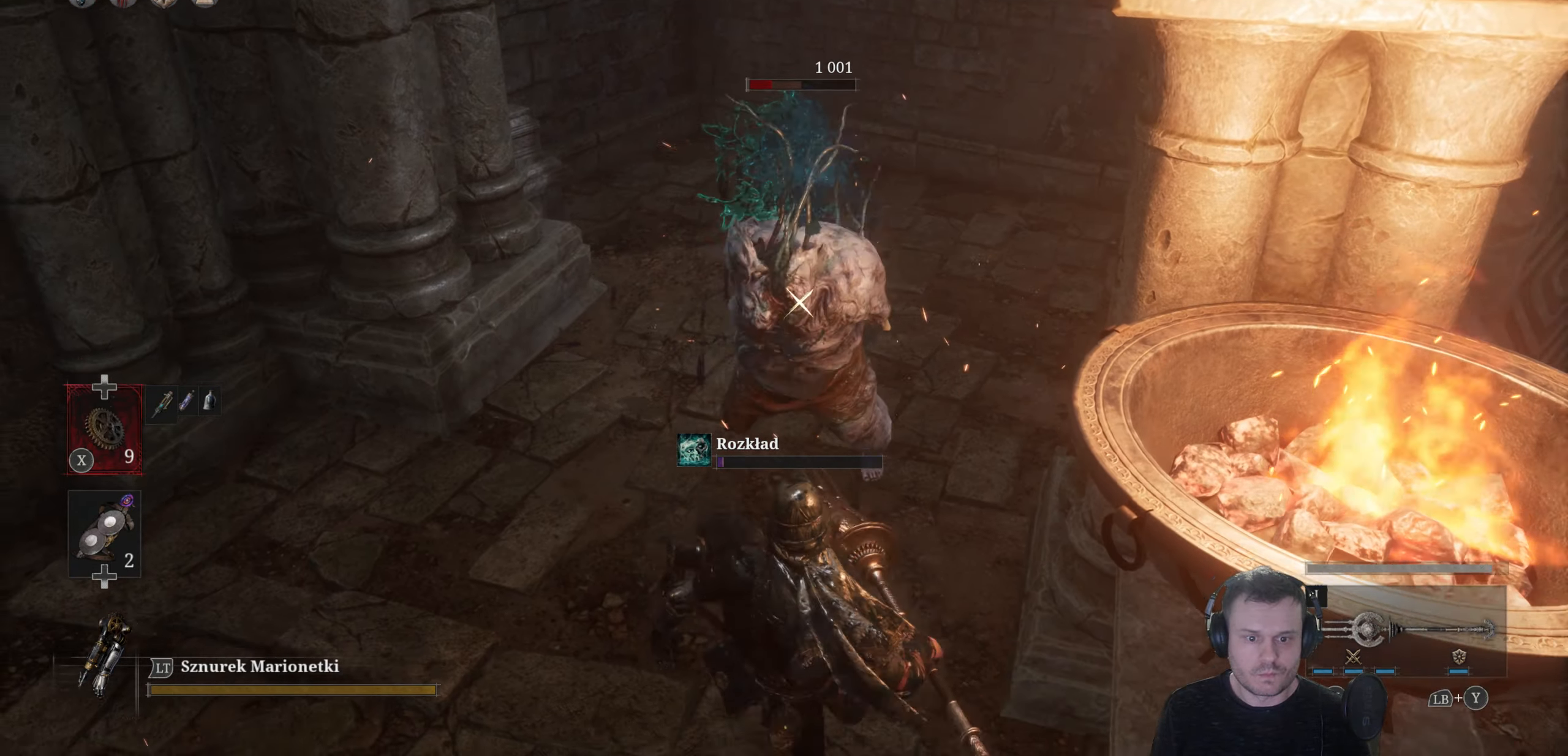
{"buttons": [], "left_stick": "right", "right_stick": "center", "events": [[167, "B", "down"], [267, "B", "up"], [483, "left_stick", "right"]]}
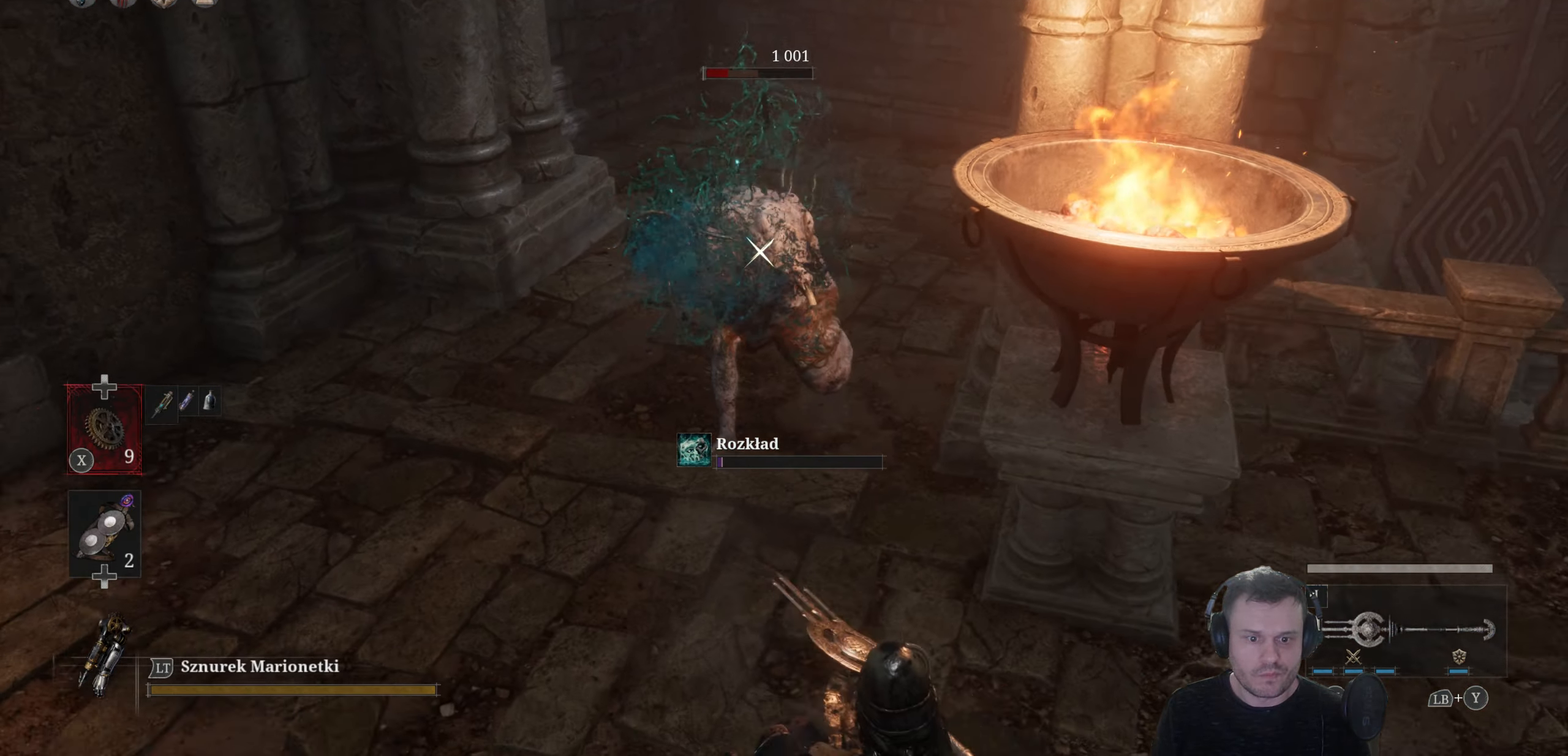
{"buttons": [], "left_stick": "up", "right_stick": "center", "events": [[100, "left_stick", "up-right"], [467, "left_stick", "up"]]}
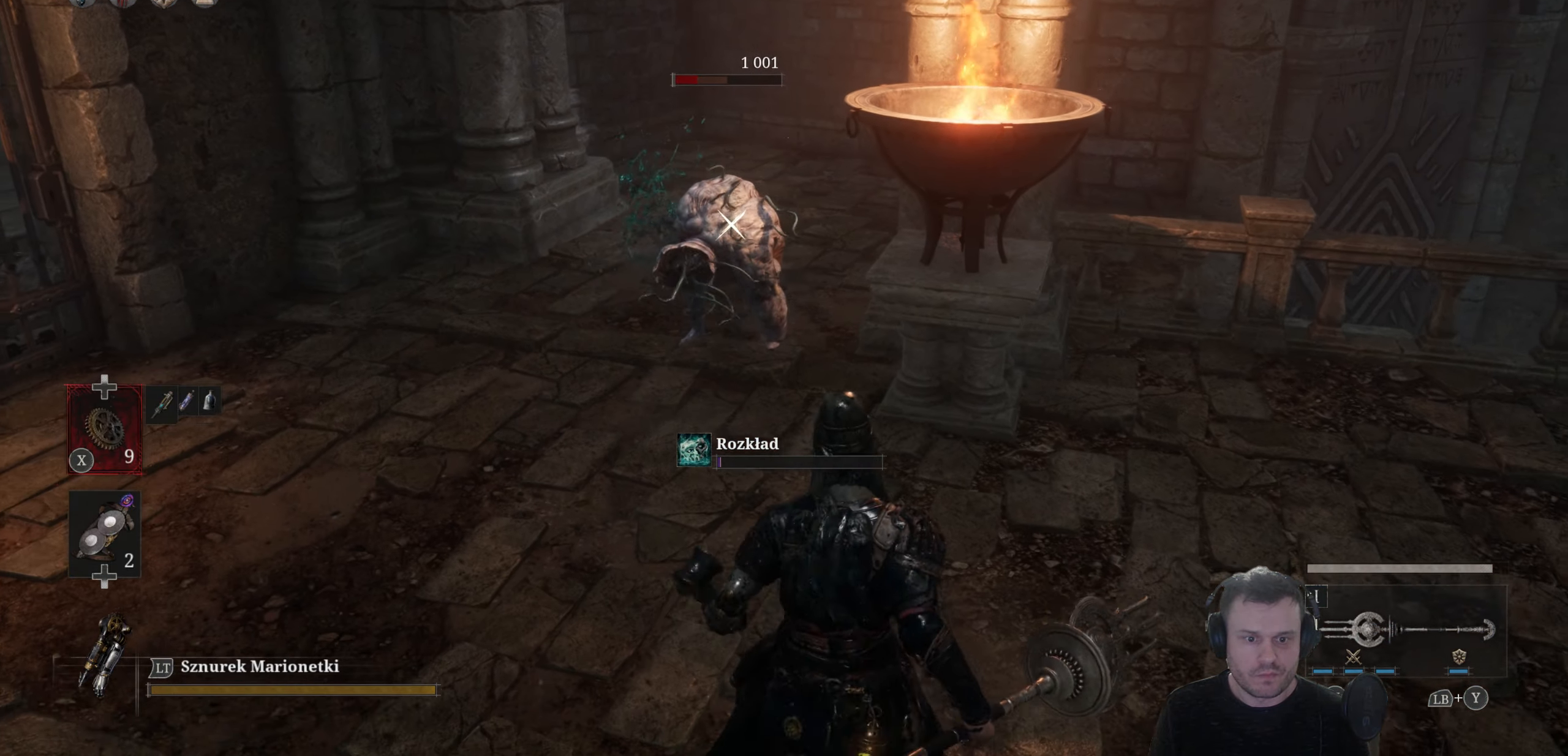
{"buttons": [], "left_stick": "up", "right_stick": "center", "events": []}
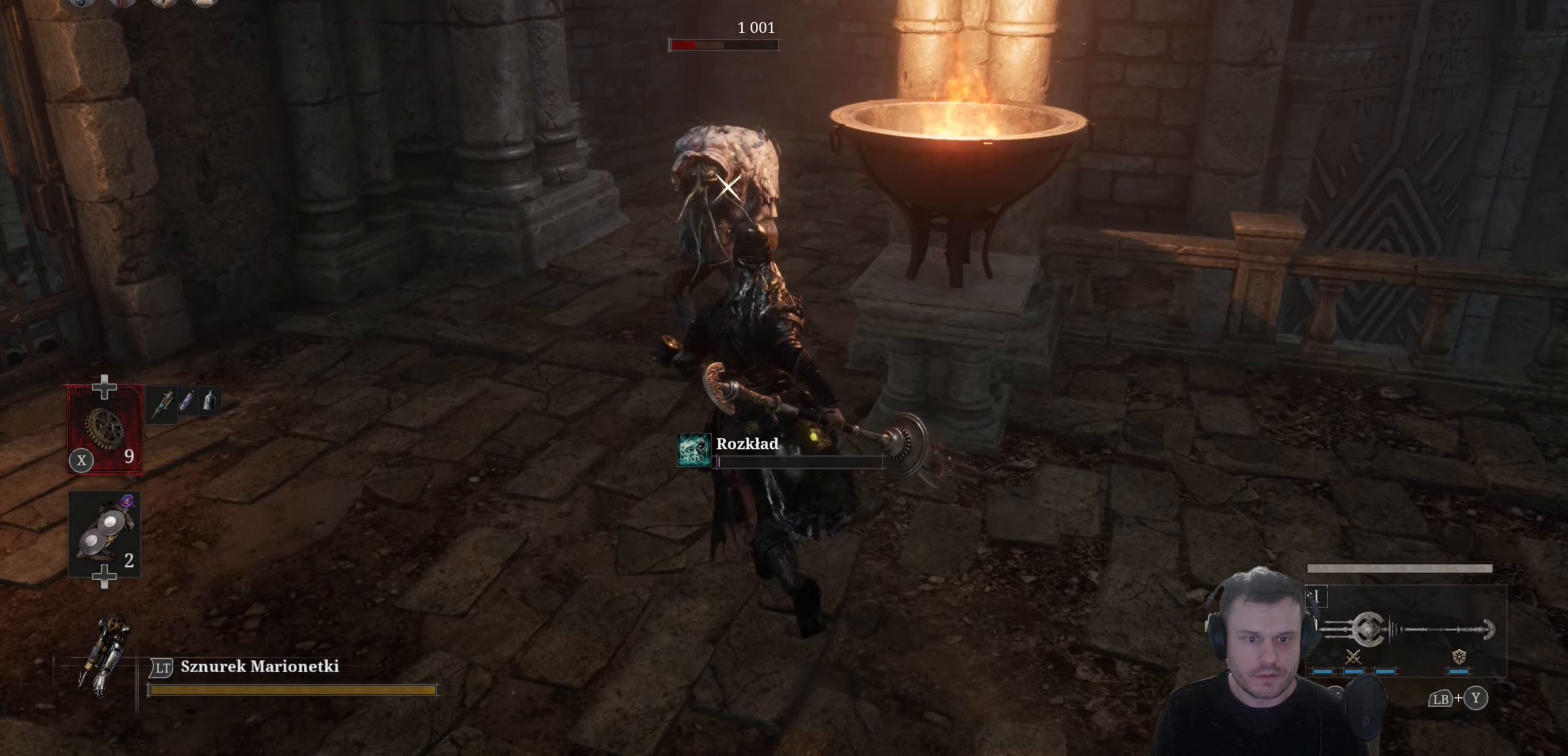
{"buttons": [], "left_stick": "center", "right_stick": "center", "events": [[50, "R1", "down"], [167, "R1", "up"], [300, "left_stick", "center"]]}
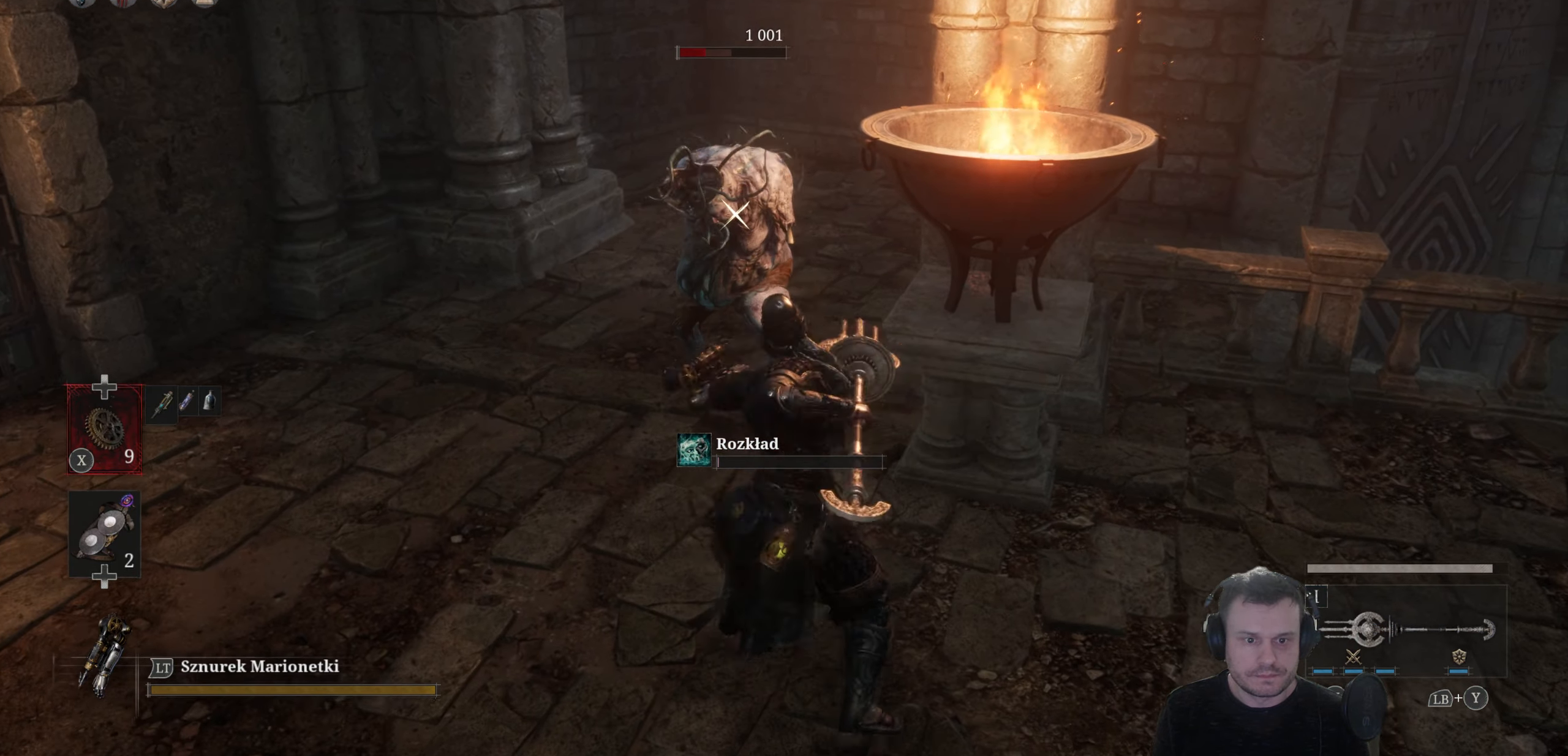
{"buttons": [], "left_stick": "down", "right_stick": "center", "events": [[83, "left_stick", "down"], [183, "B", "down"], [283, "B", "up"]]}